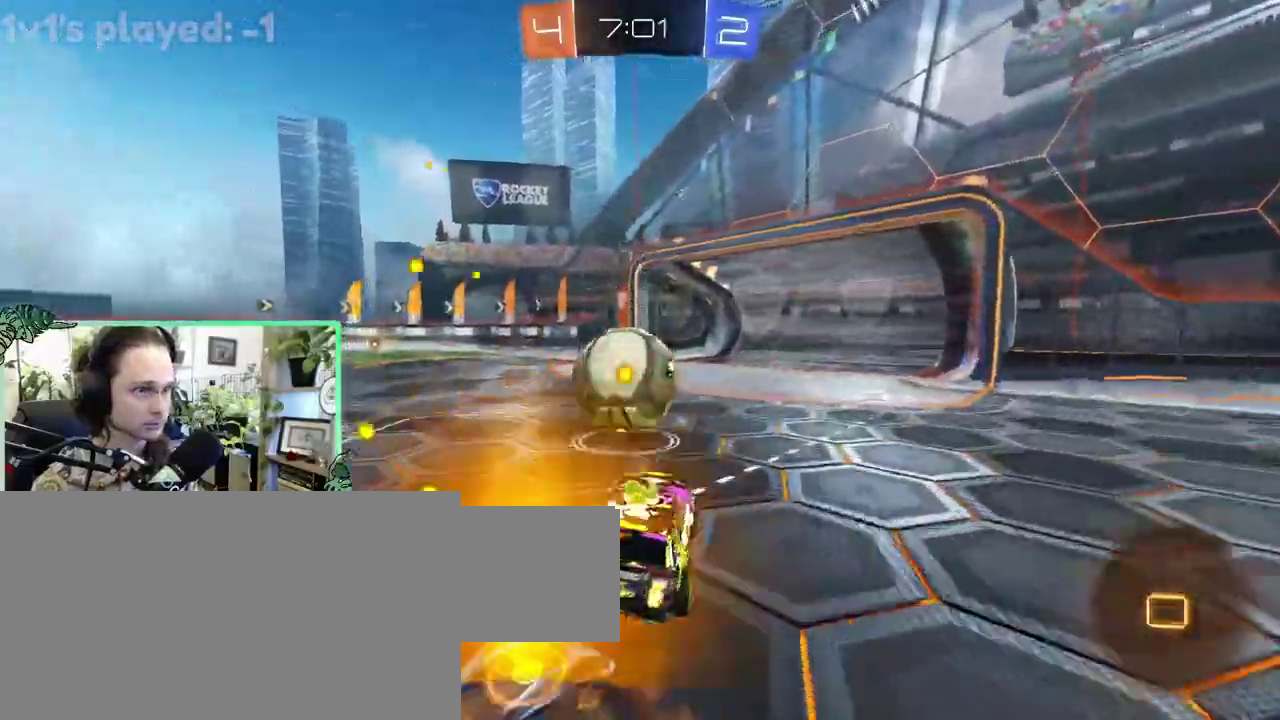
Gameplay with a controller (Xbox layout); each line is a JSON object with the inputs held at the frame after it. "events" lists button and stick changes between this image and that frame as [ms after this image, input, new state], when the widget could be followed in between. This overlay highlights the sticks when they move; stick clicks (L3 R3) are not distinguishable. This document gives stick clicks only as held states, not as events. Not read: L2 R2.
{"buttons": ["L1"], "left_stick": "down", "right_stick": "center"}
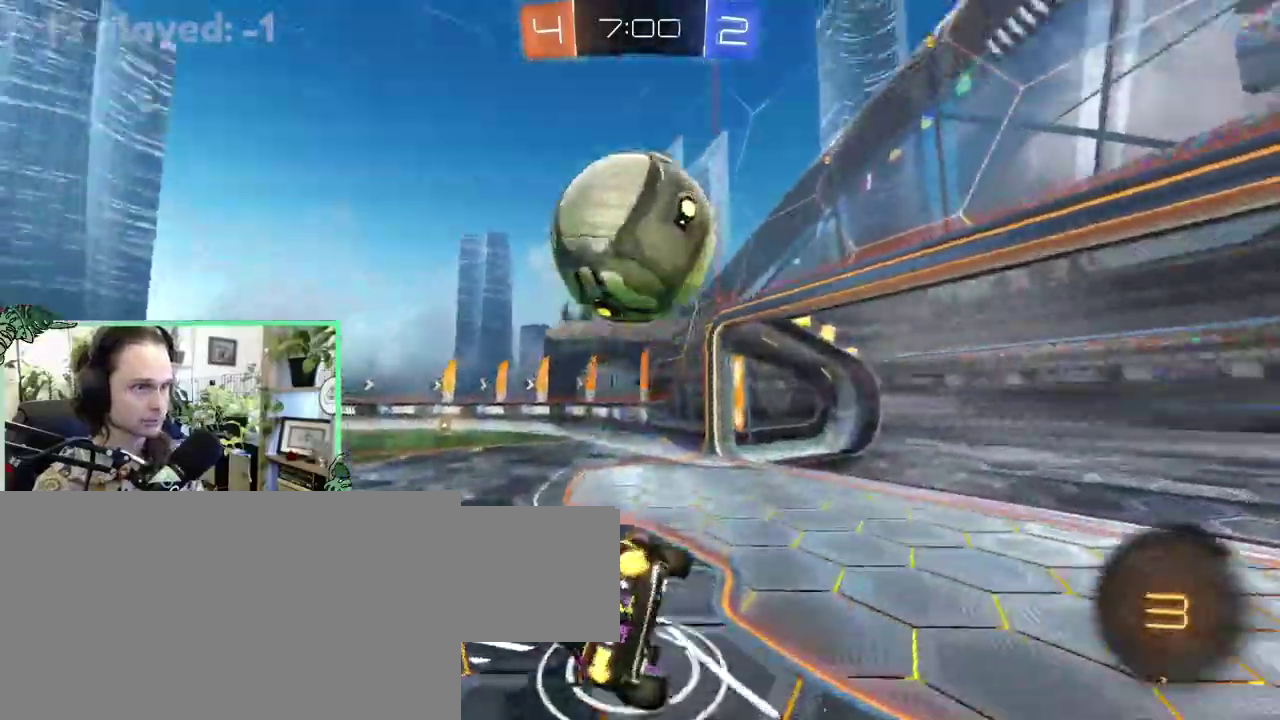
{"buttons": ["L1"], "left_stick": "up-right", "right_stick": "center"}
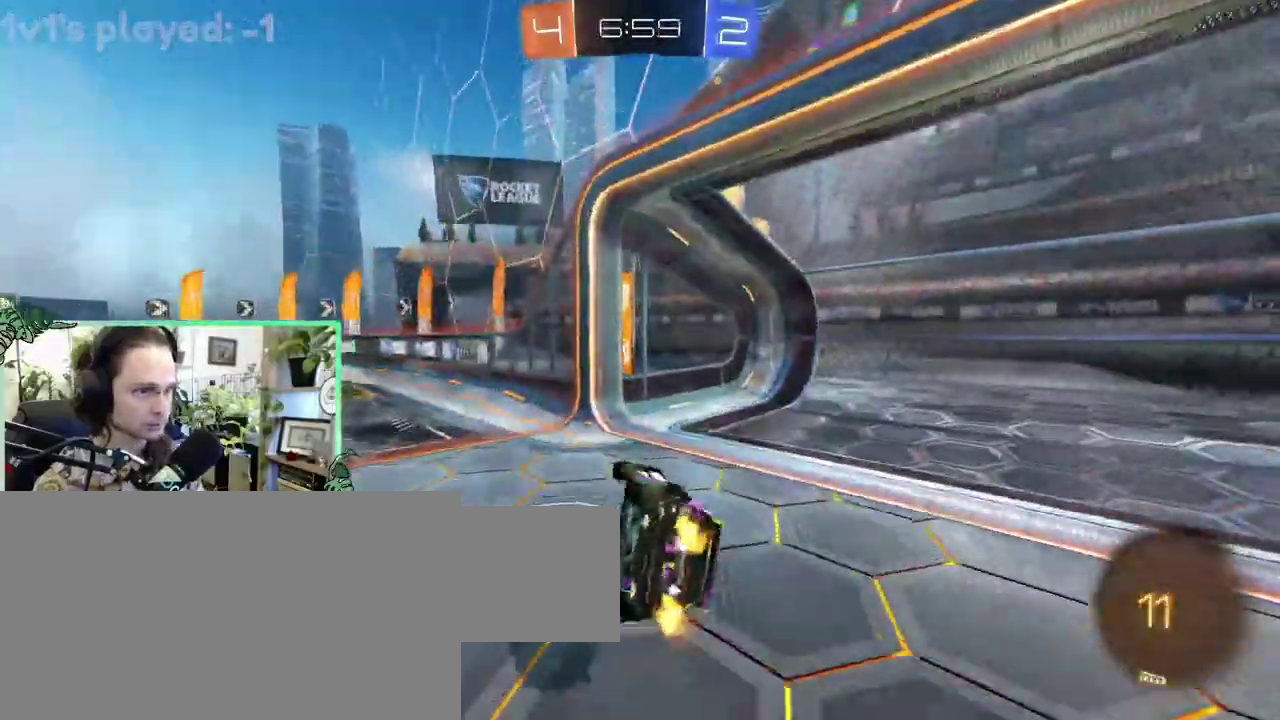
{"buttons": [], "left_stick": "left", "right_stick": "center"}
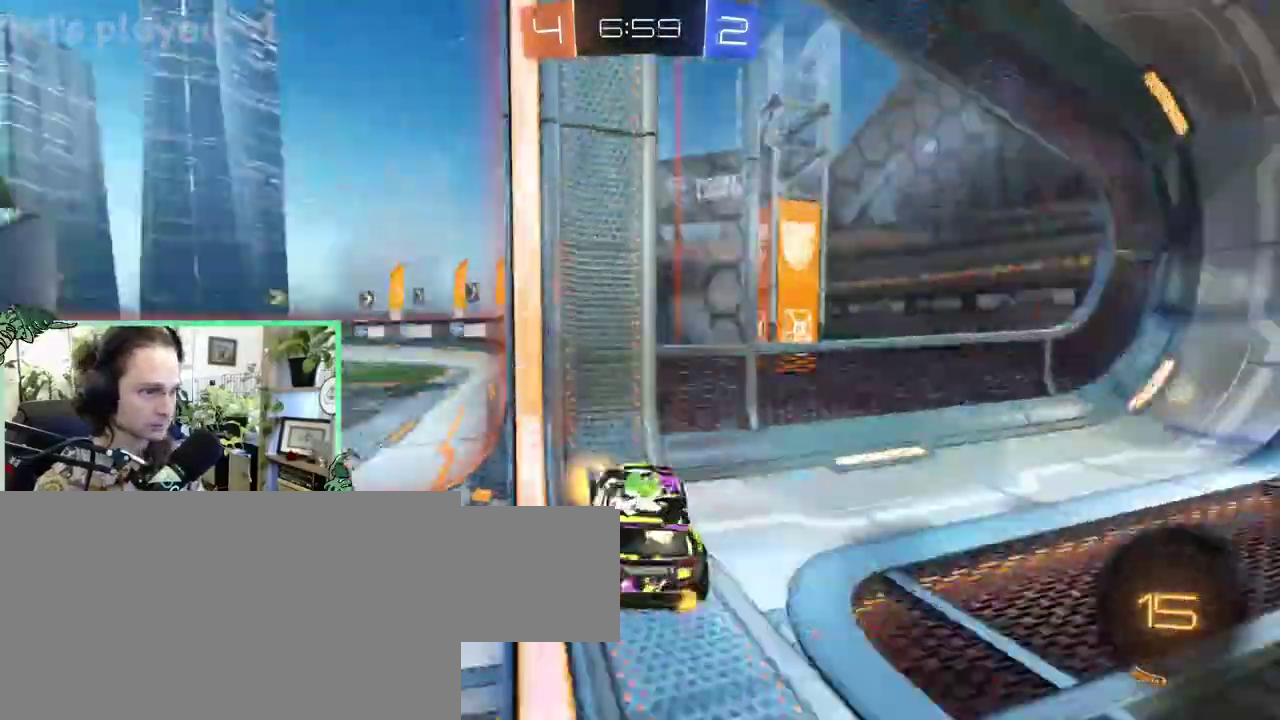
{"buttons": [], "left_stick": "right", "right_stick": "center"}
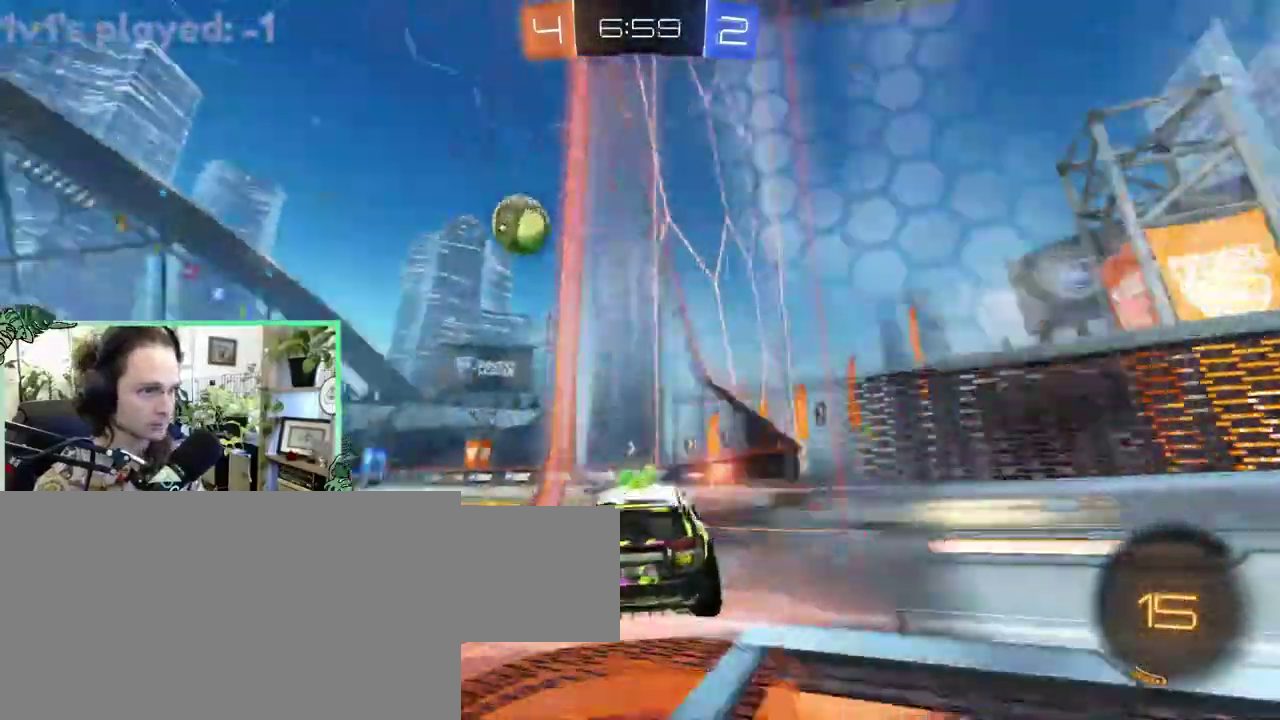
{"buttons": [], "left_stick": "up-left", "right_stick": "center"}
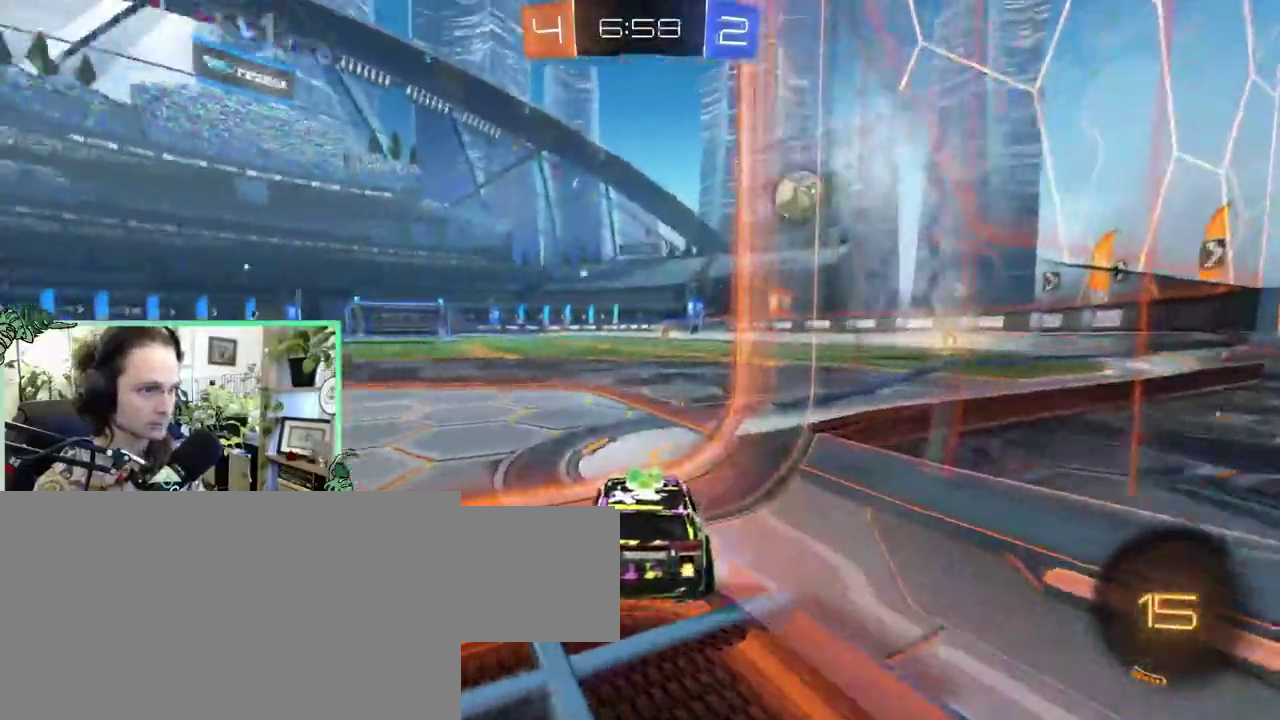
{"buttons": [], "left_stick": "right", "right_stick": "center"}
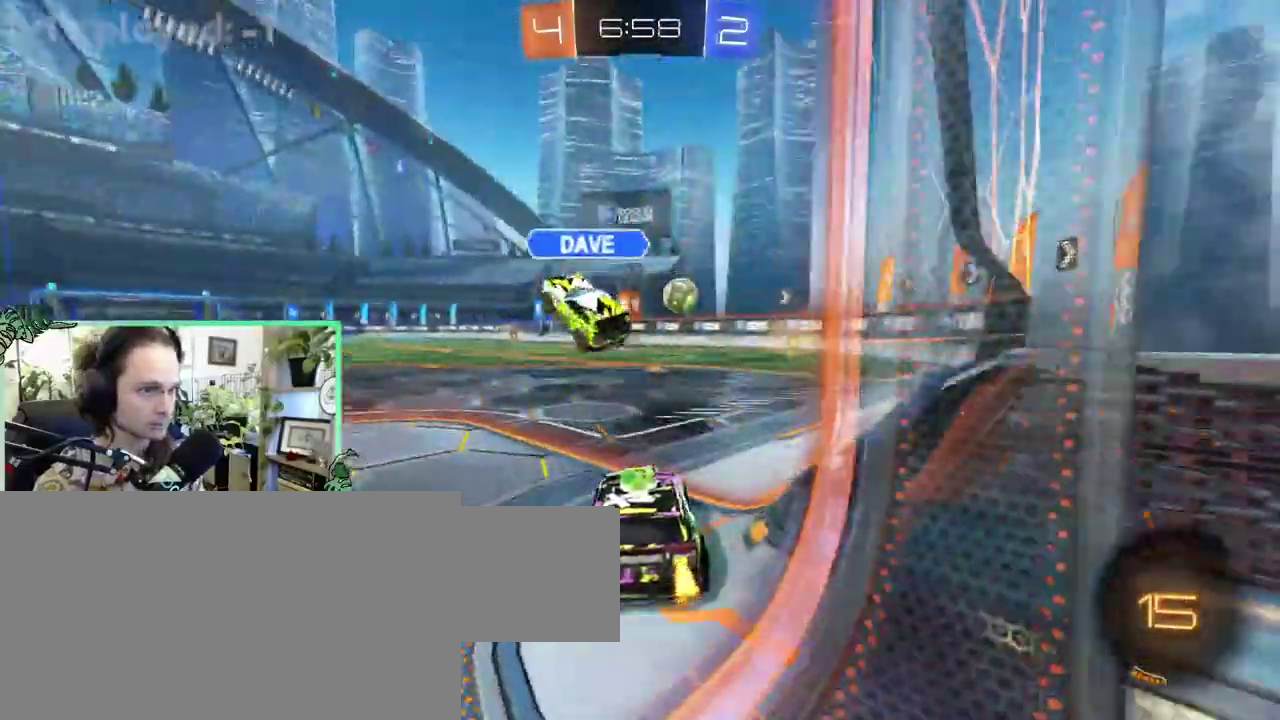
{"buttons": ["B", "L3"], "left_stick": "down", "right_stick": "center"}
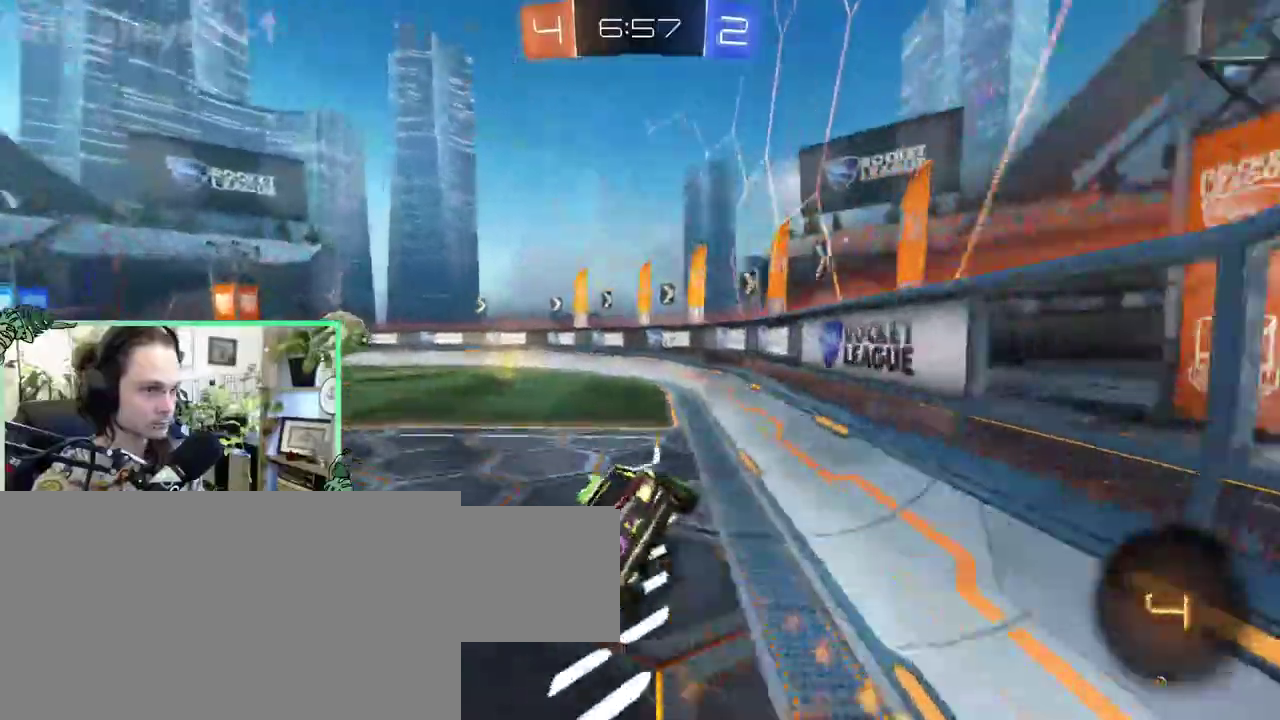
{"buttons": ["B", "Y", "L1"], "left_stick": "down-left", "right_stick": "center"}
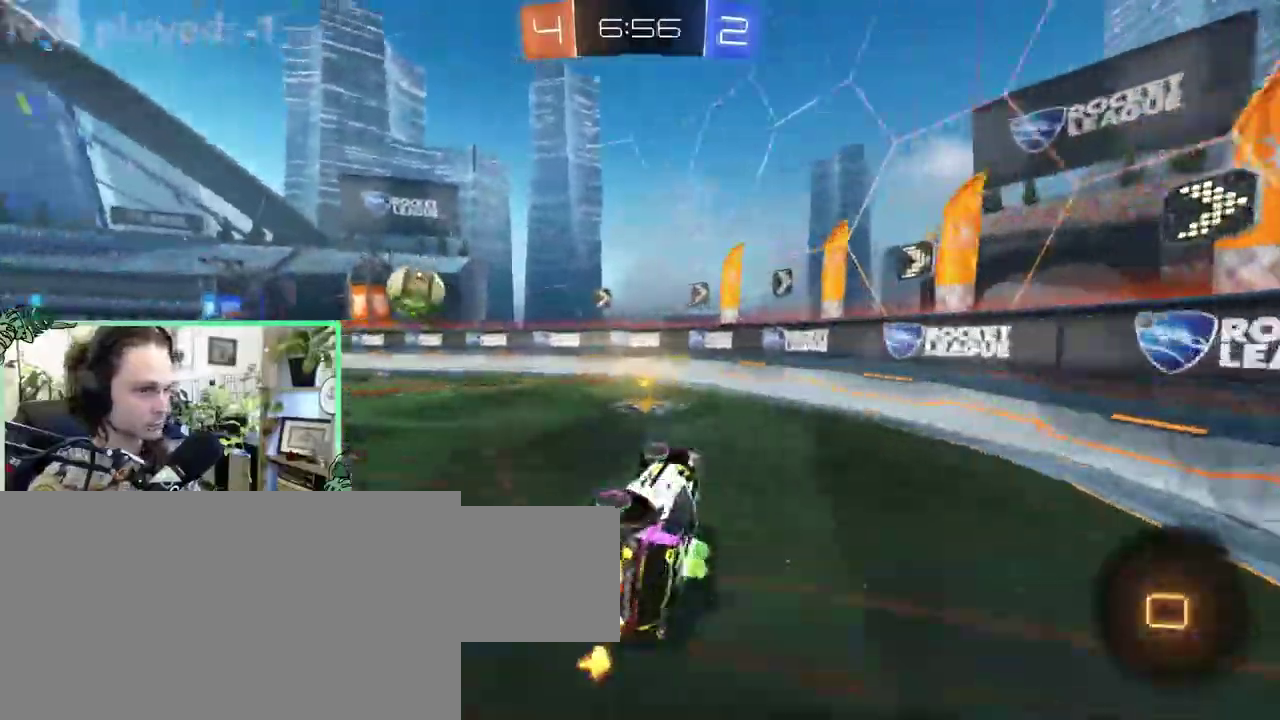
{"buttons": [], "left_stick": "left", "right_stick": "center"}
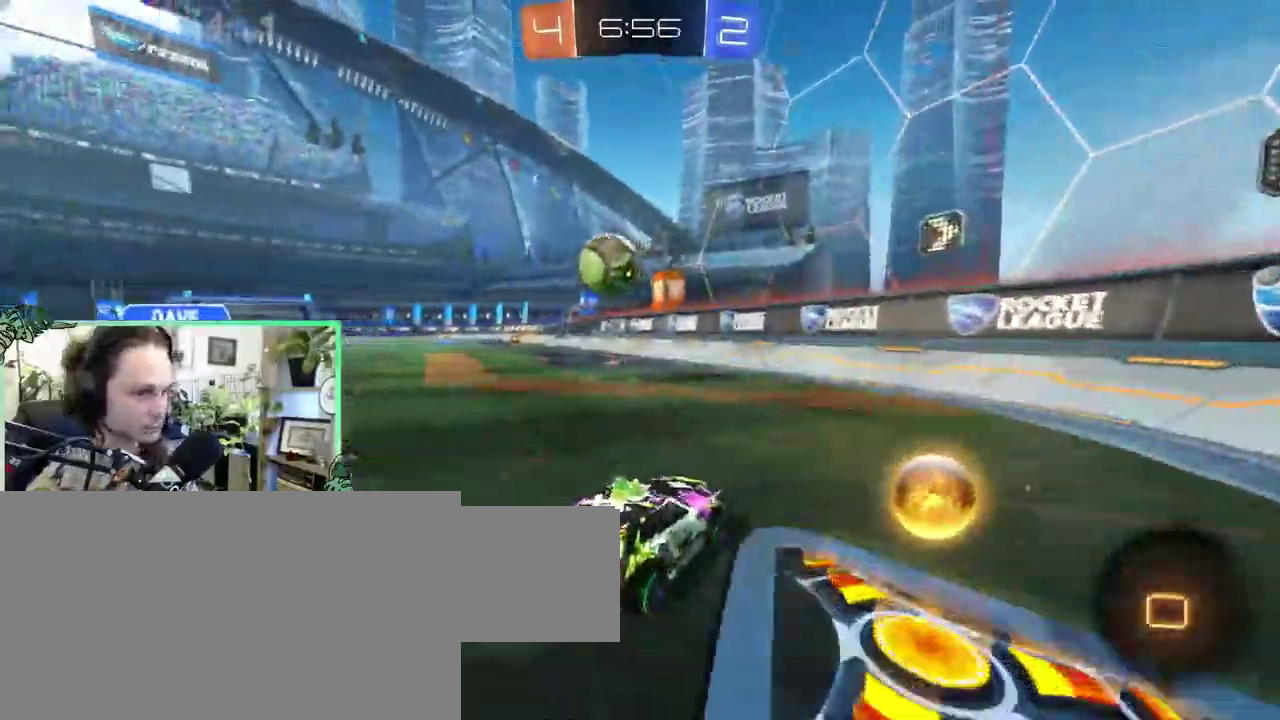
{"buttons": [], "left_stick": "center", "right_stick": "center"}
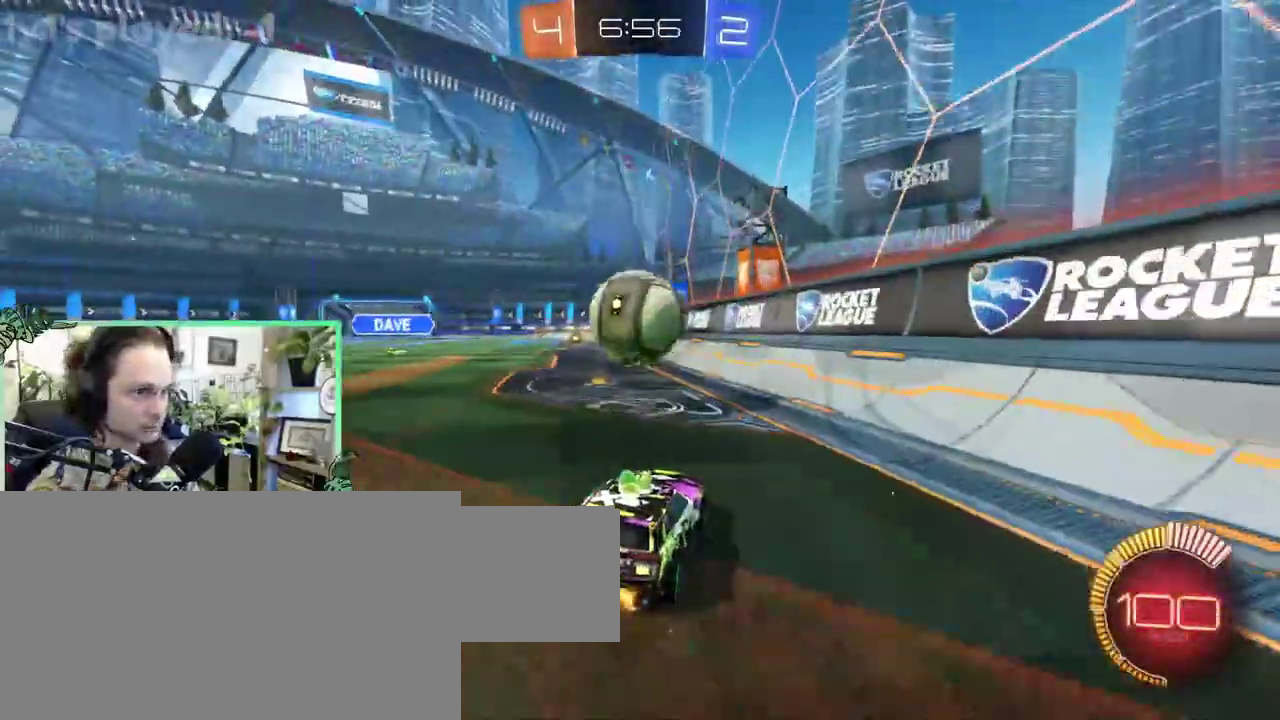
{"buttons": ["Y", "L1"], "left_stick": "left", "right_stick": "center"}
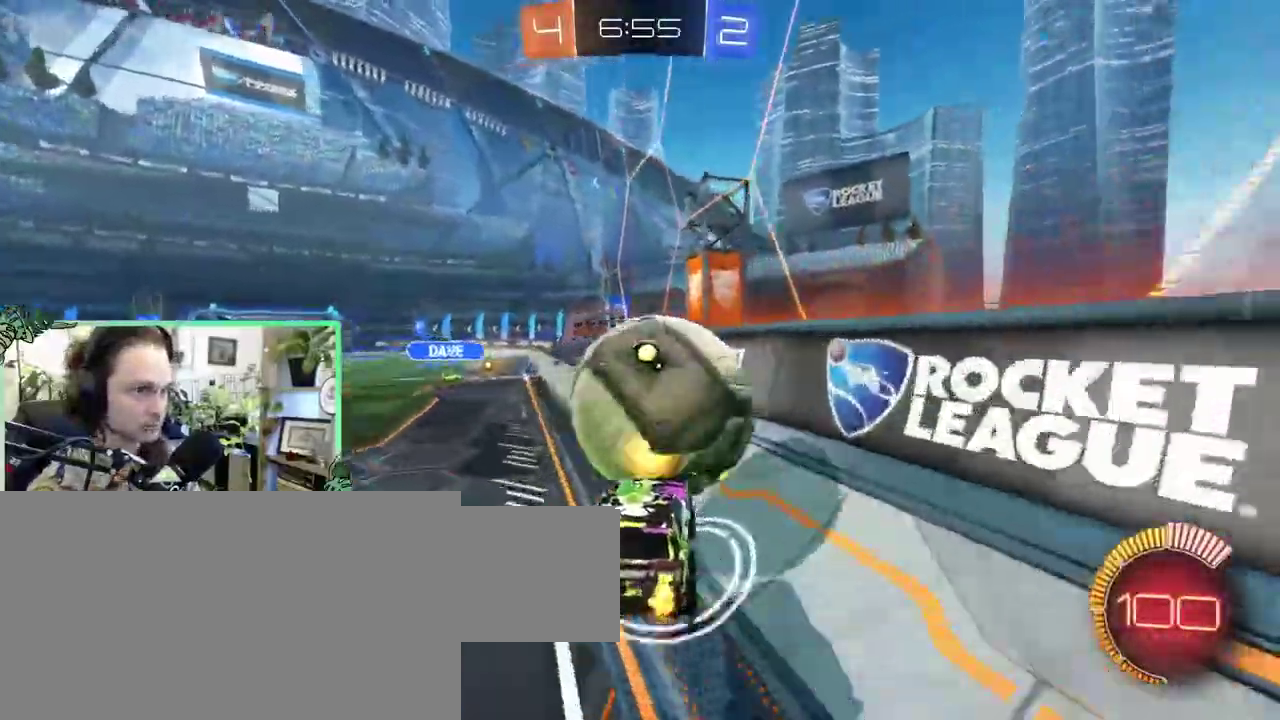
{"buttons": [], "left_stick": "up-left", "right_stick": "center"}
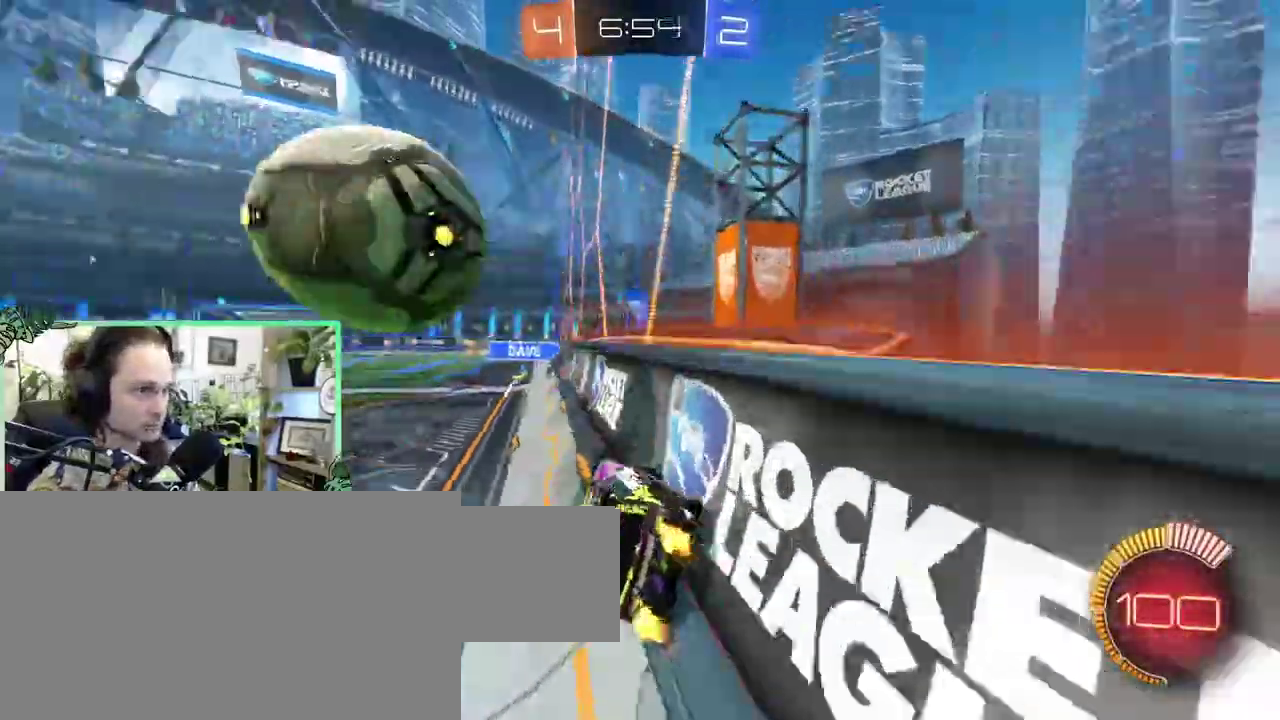
{"buttons": [], "left_stick": "center", "right_stick": "center"}
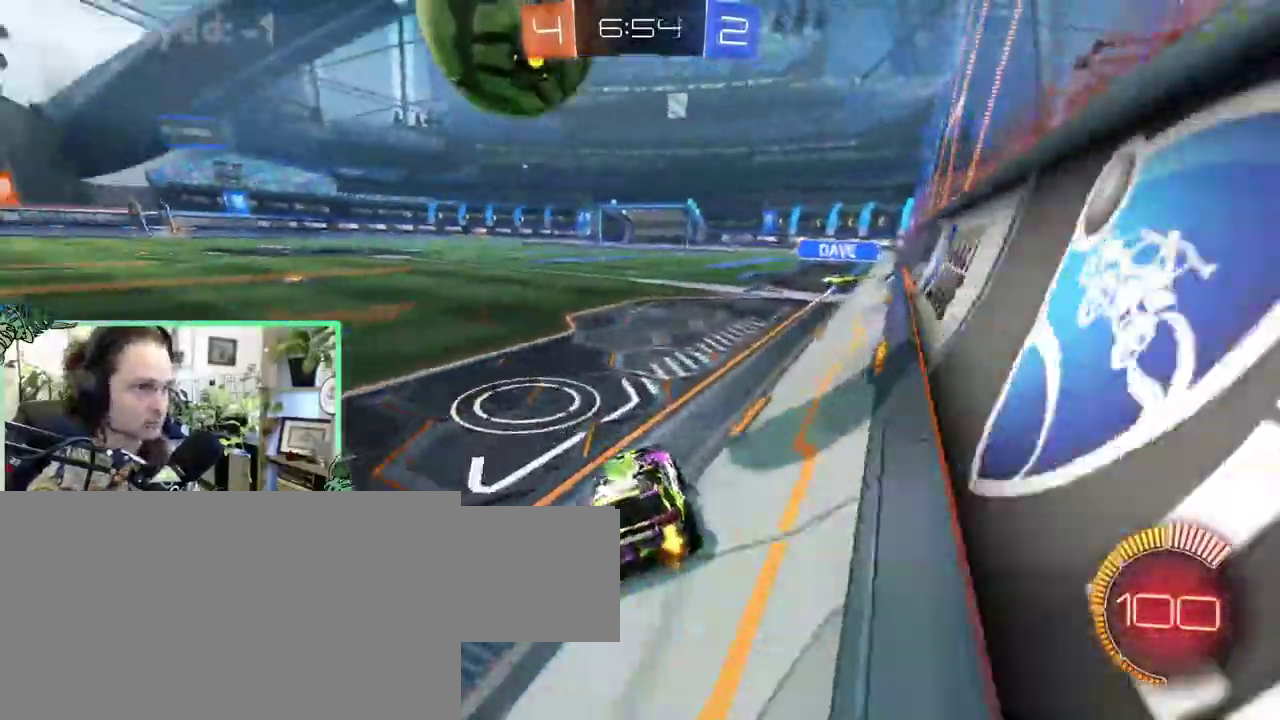
{"buttons": ["L1"], "left_stick": "up-right", "right_stick": "center"}
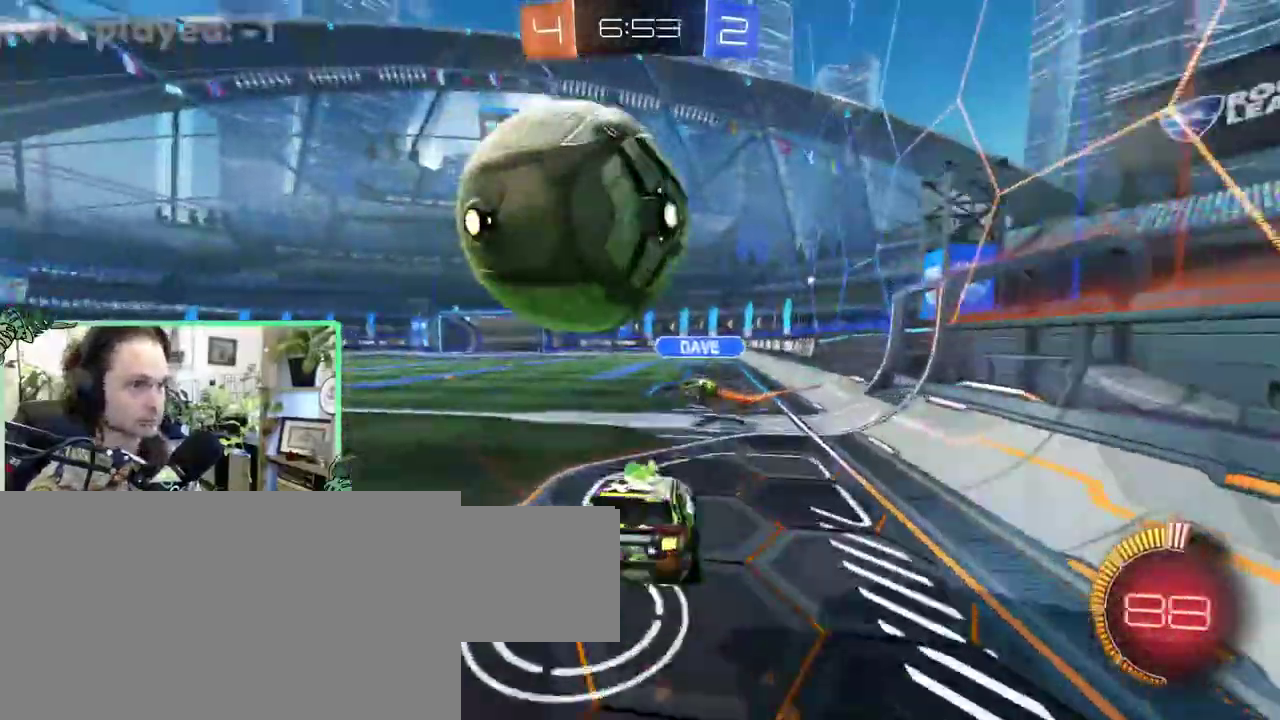
{"buttons": ["L1"], "left_stick": "left", "right_stick": "center"}
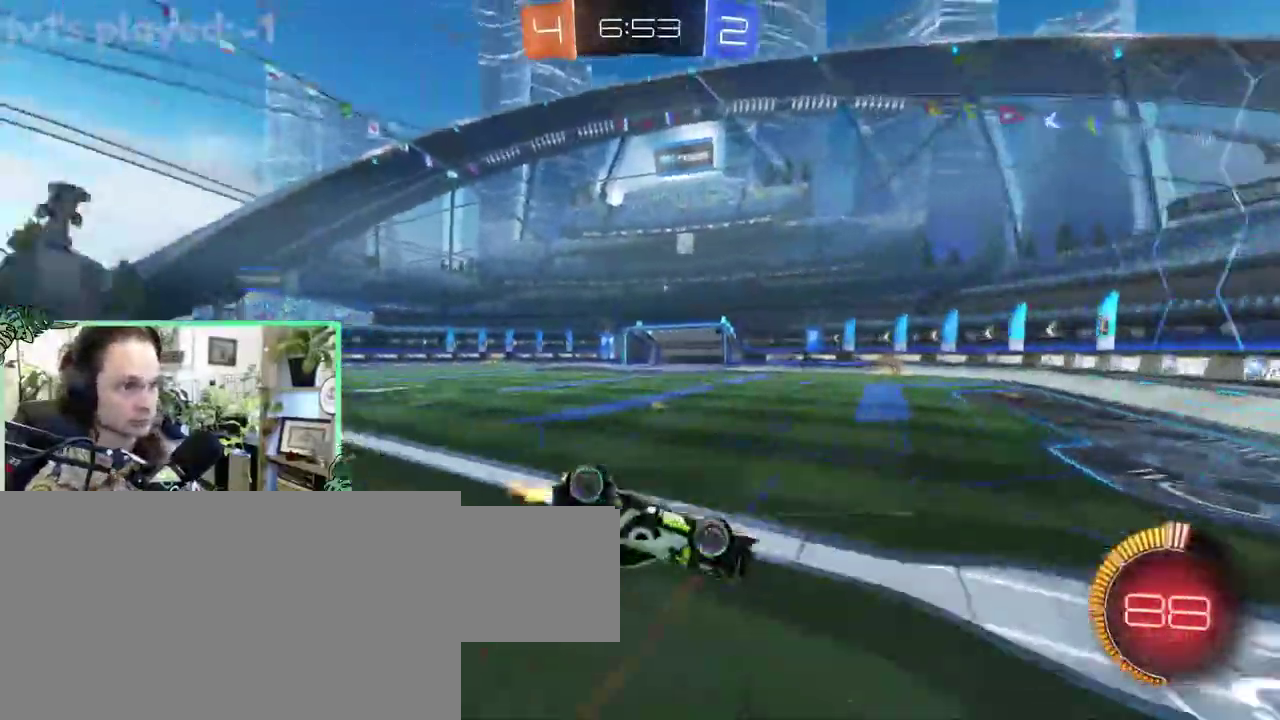
{"buttons": [], "left_stick": "left", "right_stick": "center", "events": [[367, "L1", "up"]]}
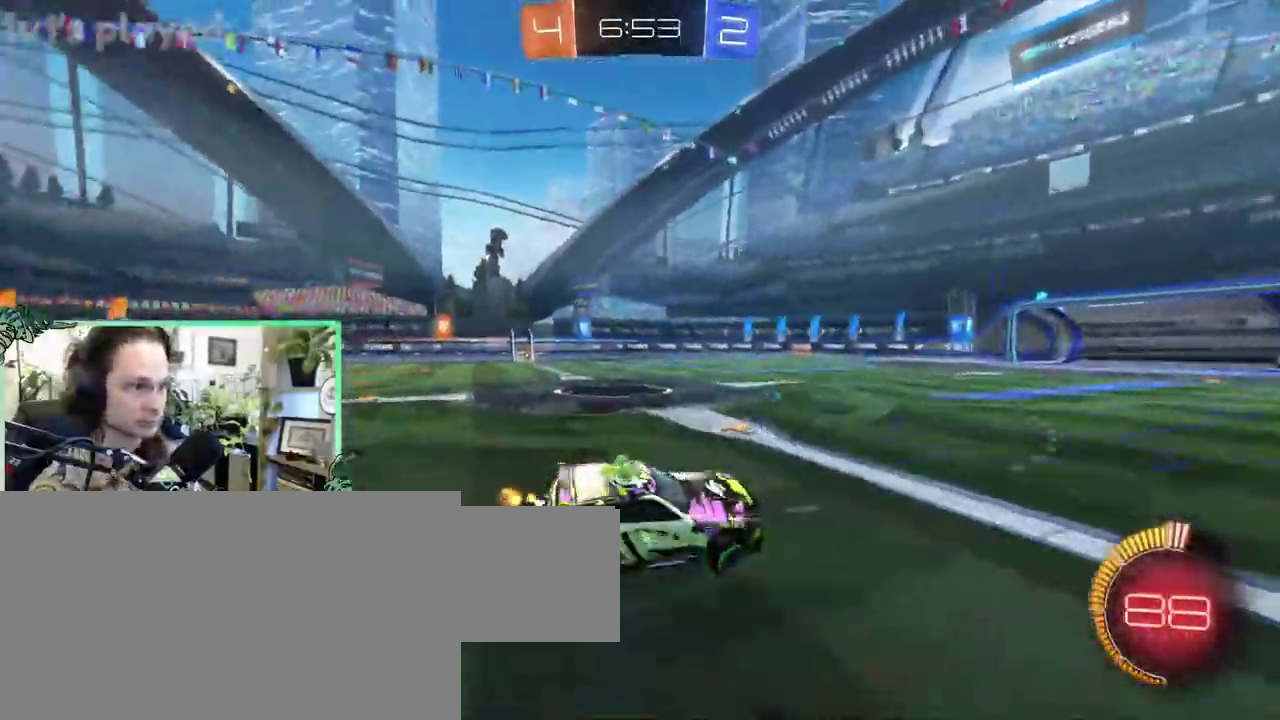
{"buttons": ["B"], "left_stick": "right", "right_stick": "center"}
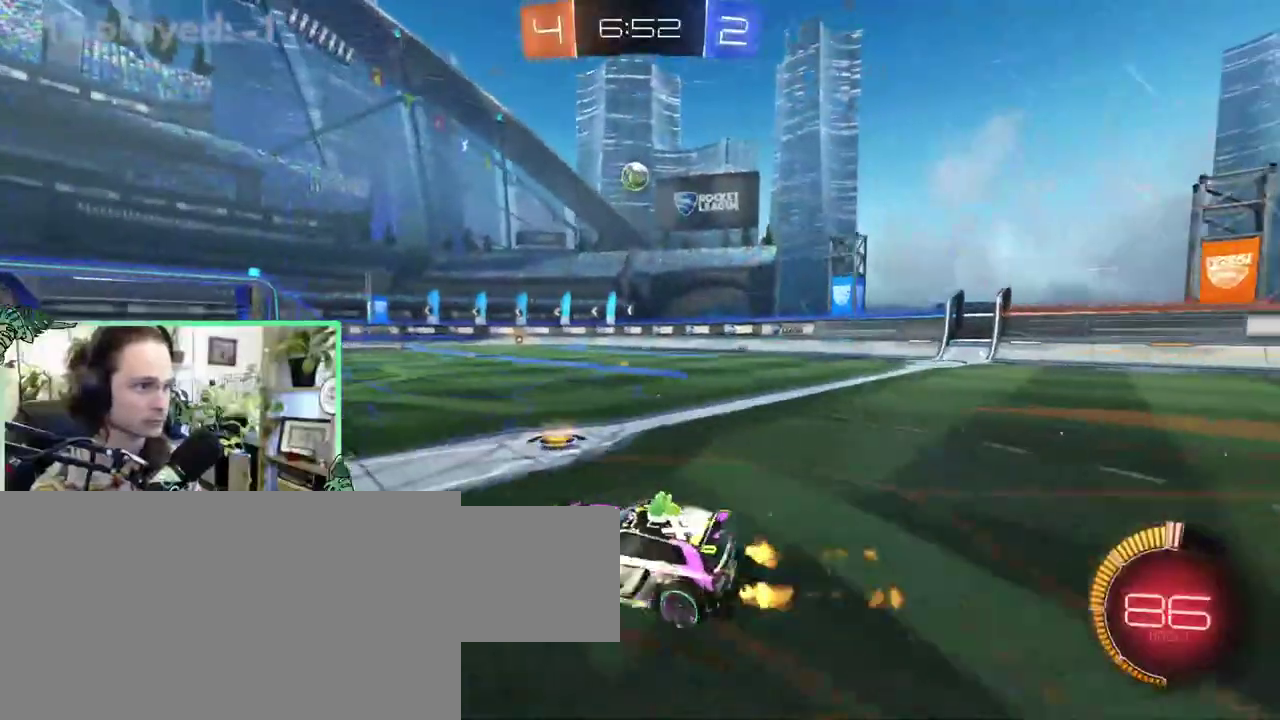
{"buttons": ["B"], "left_stick": "right", "right_stick": "center", "events": [[133, "B", "up"], [333, "B", "down"]]}
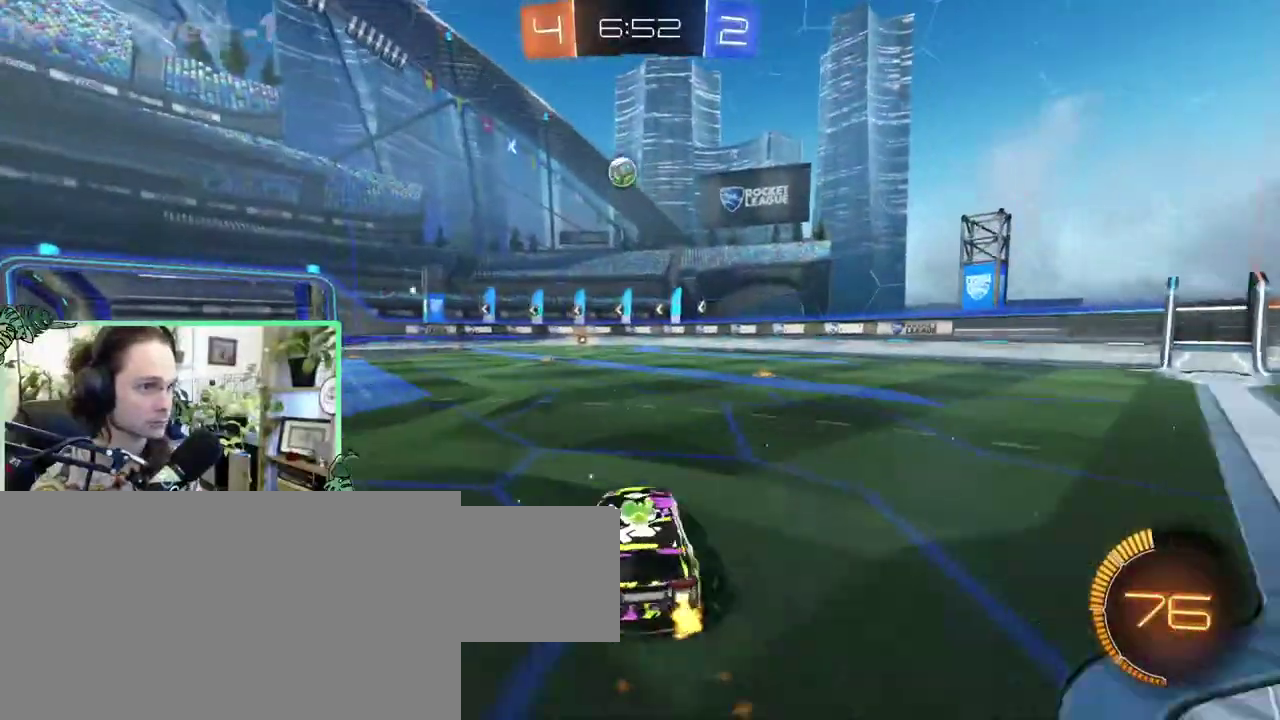
{"buttons": [], "left_stick": "left", "right_stick": "center"}
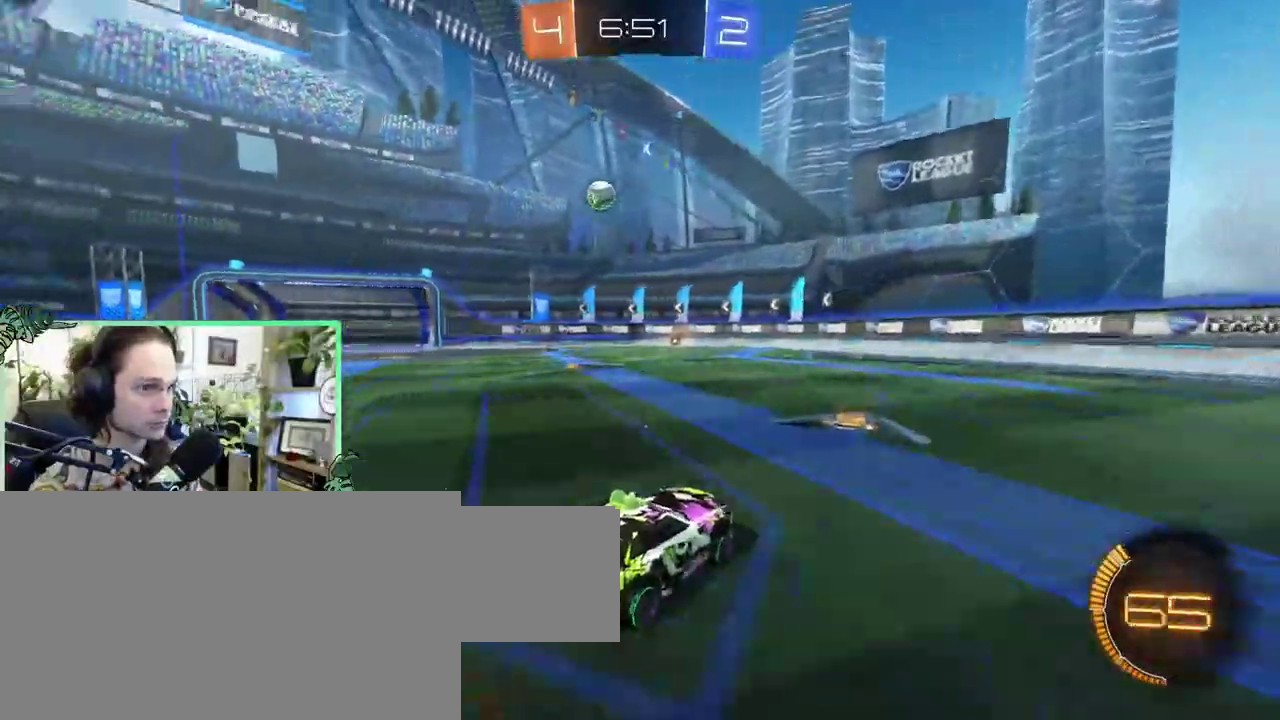
{"buttons": [], "left_stick": "left", "right_stick": "center", "events": []}
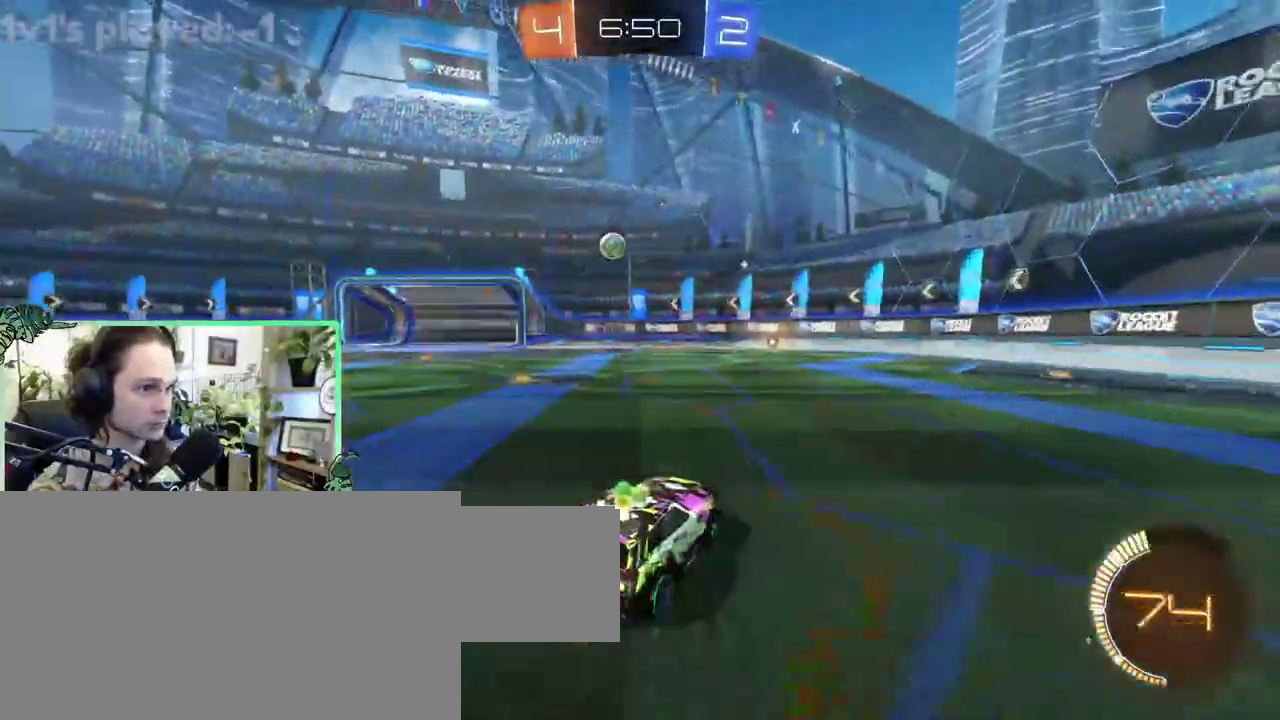
{"buttons": [], "left_stick": "center", "right_stick": "center"}
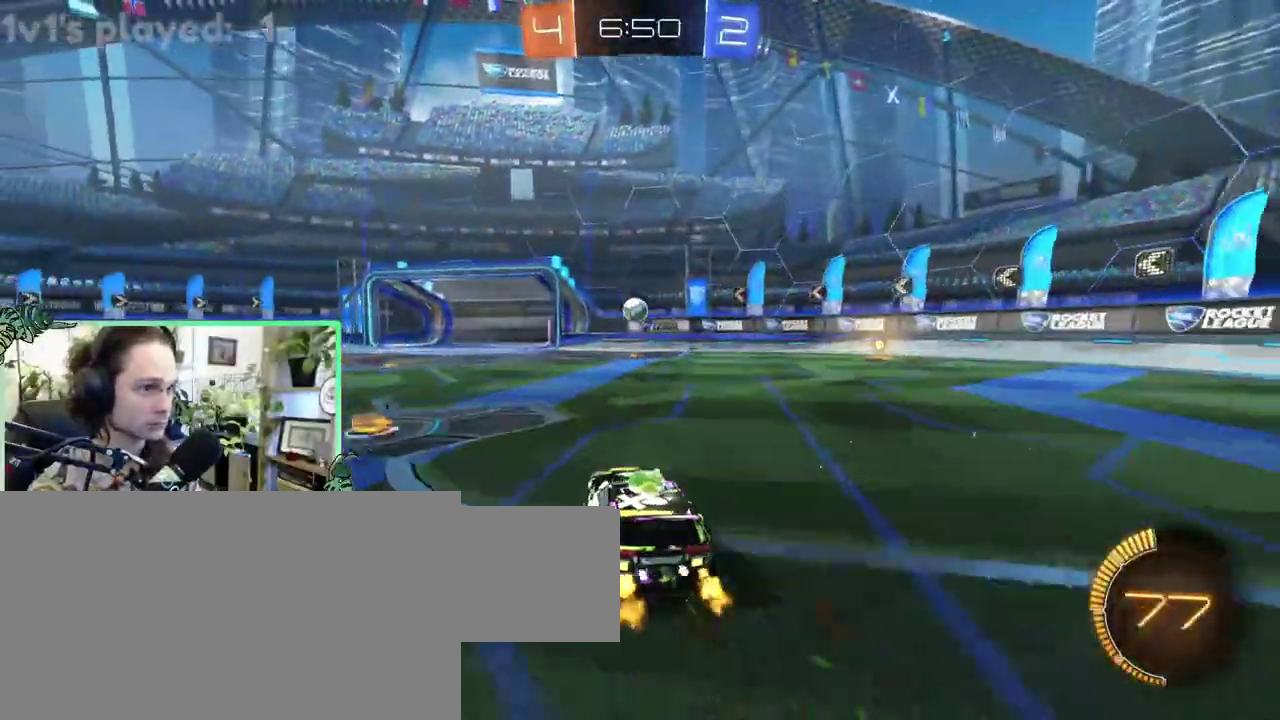
{"buttons": [], "left_stick": "center", "right_stick": "center", "events": []}
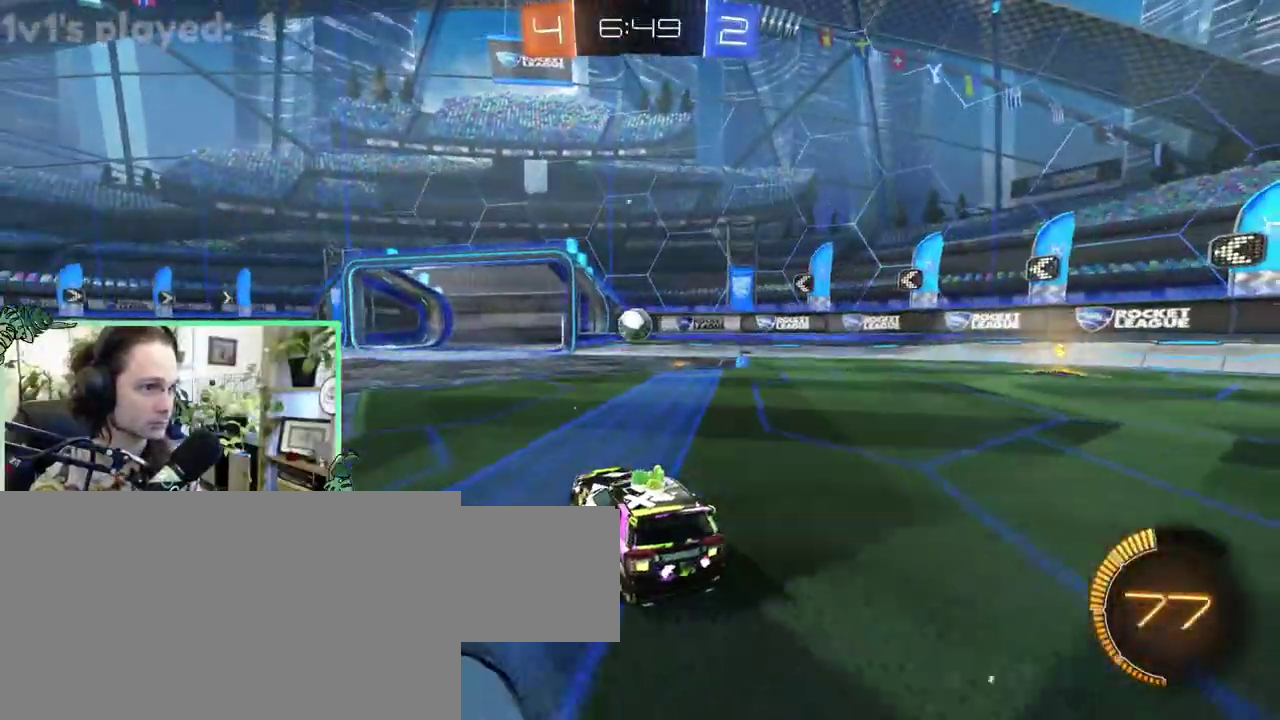
{"buttons": ["B"], "left_stick": "up-left", "right_stick": "center"}
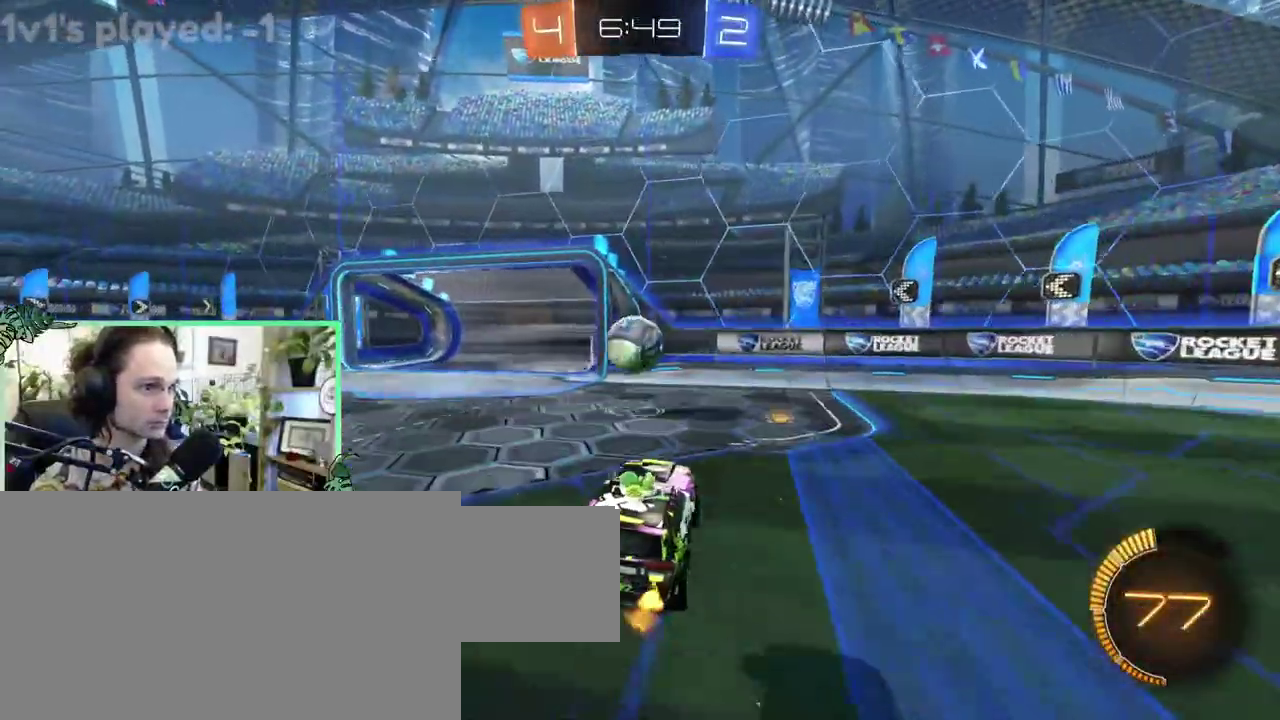
{"buttons": ["B", "L3"], "left_stick": "down", "right_stick": "center"}
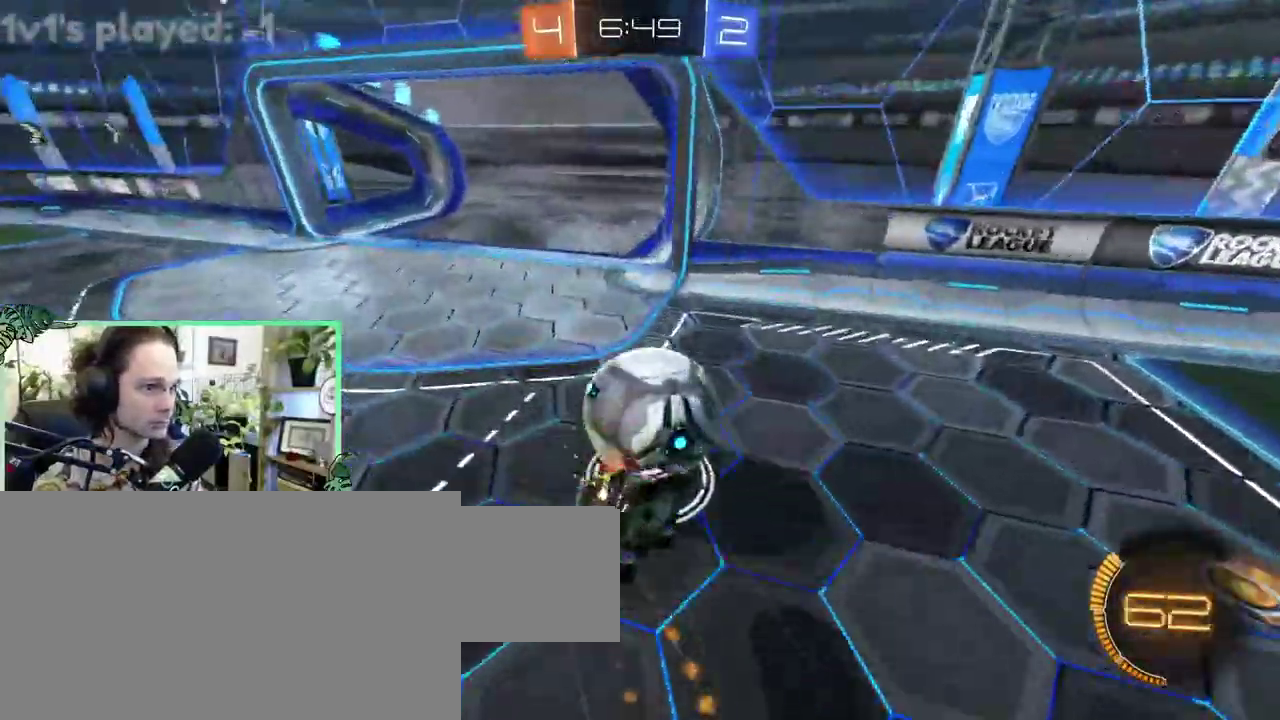
{"buttons": ["B", "L1"], "left_stick": "down-left", "right_stick": "center"}
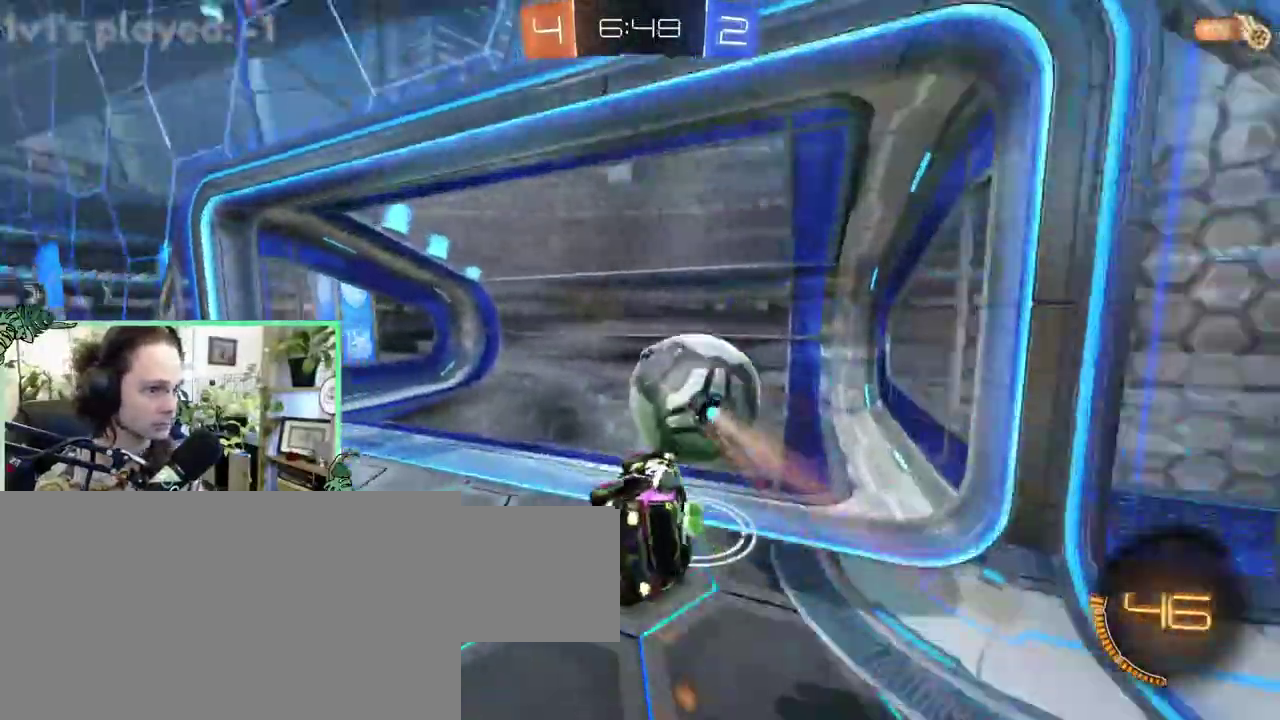
{"buttons": [], "left_stick": "center", "right_stick": "center"}
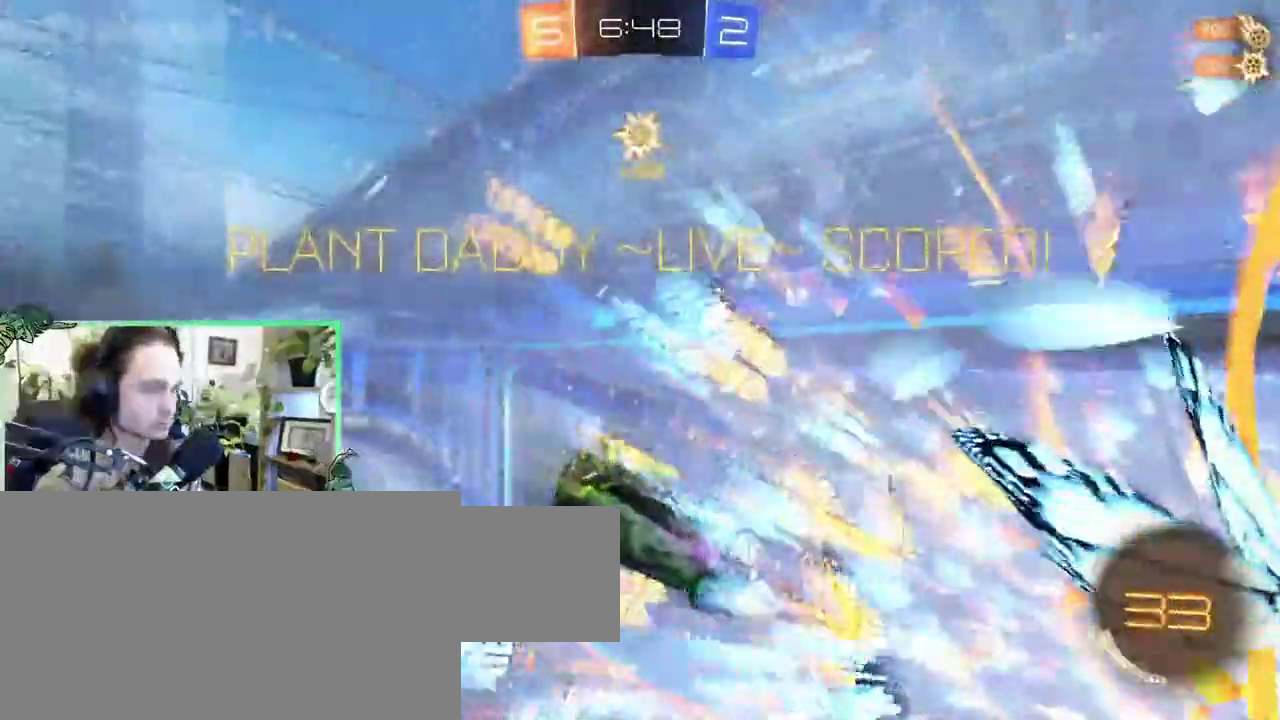
{"buttons": [], "left_stick": "center", "right_stick": "down-left"}
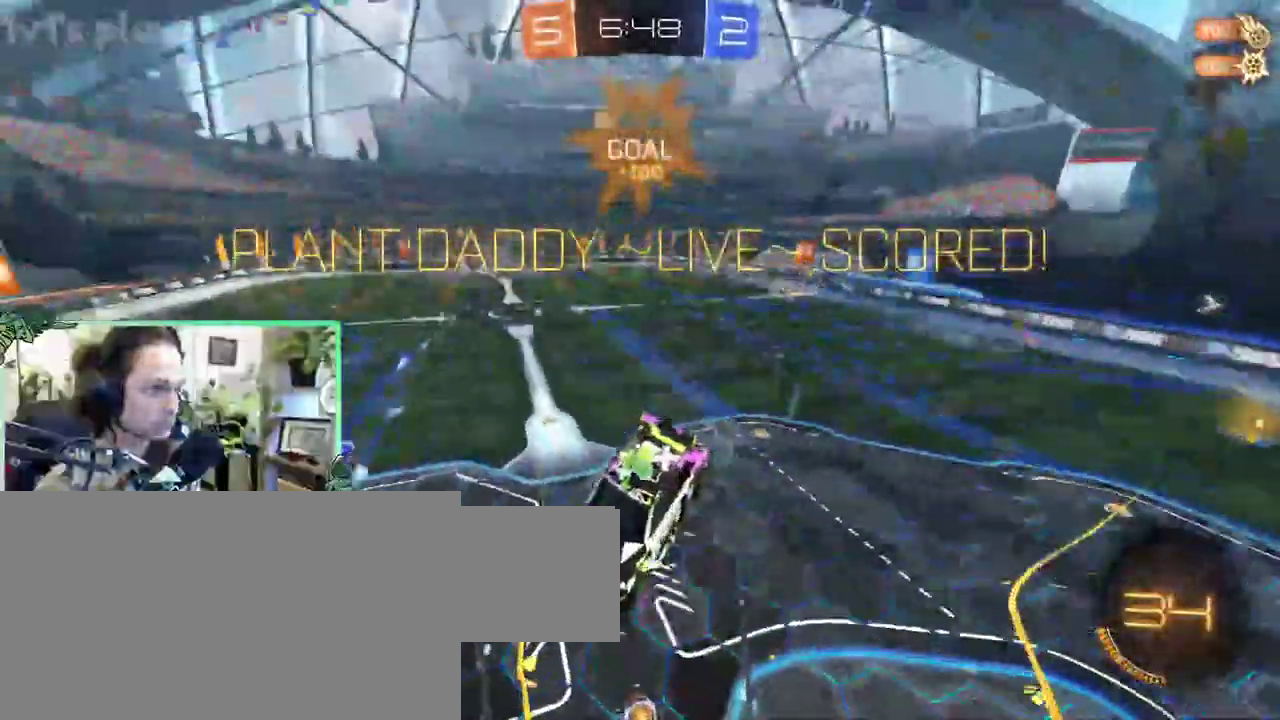
{"buttons": ["L1"], "left_stick": "center", "right_stick": "center"}